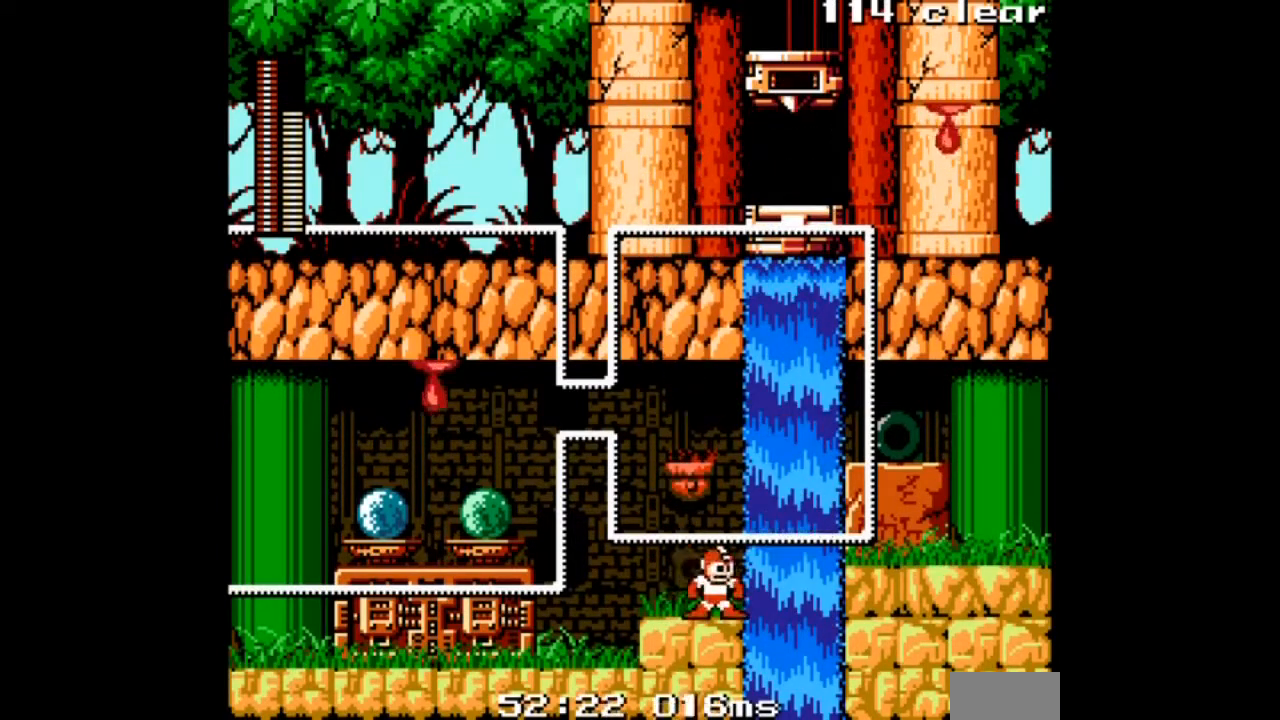
Gameplay with a controller; each line is a JSON object with the inputs held at the frame after it. "events" lists button and stick changes between this image and that frame as [ms after this image, input, new state], when the widget could be followed in between. Not read: L3 R3.
{"buttons": ["DPAD_UP"], "events": [[67, "DPAD_UP", "down"], [167, "A", "down"], [334, "A", "up"]]}
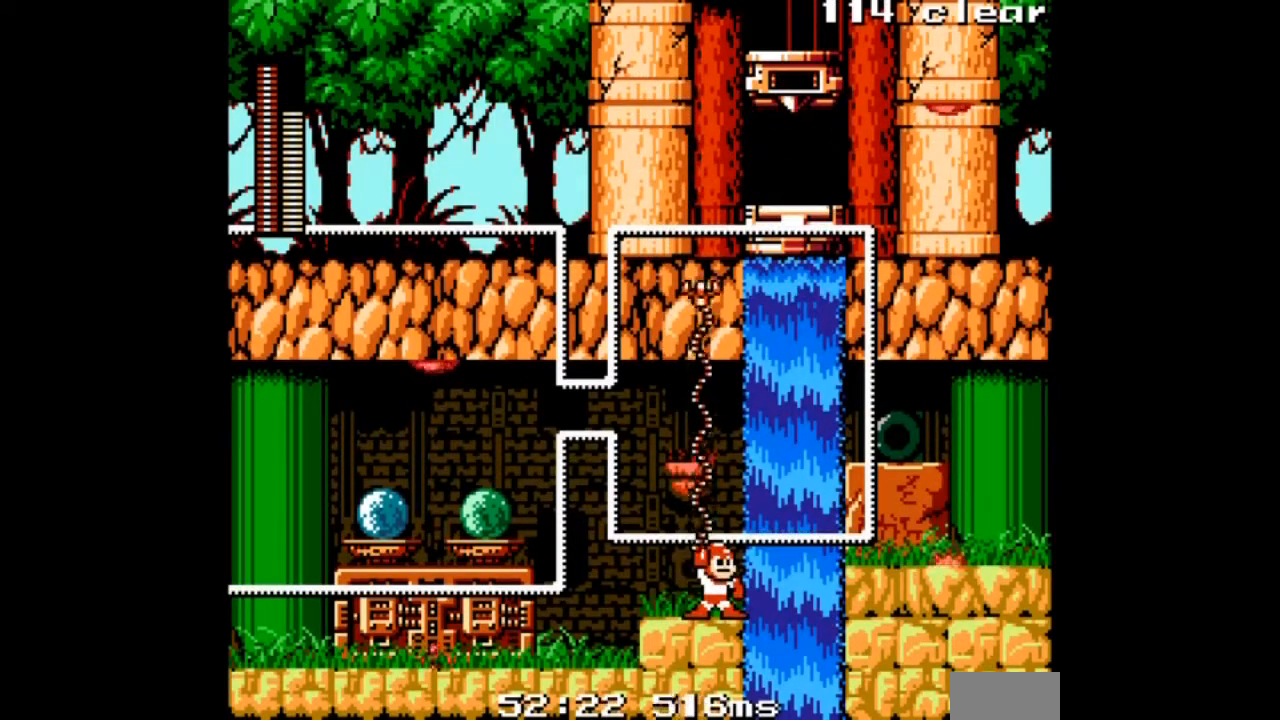
{"buttons": ["DPAD_UP"], "events": []}
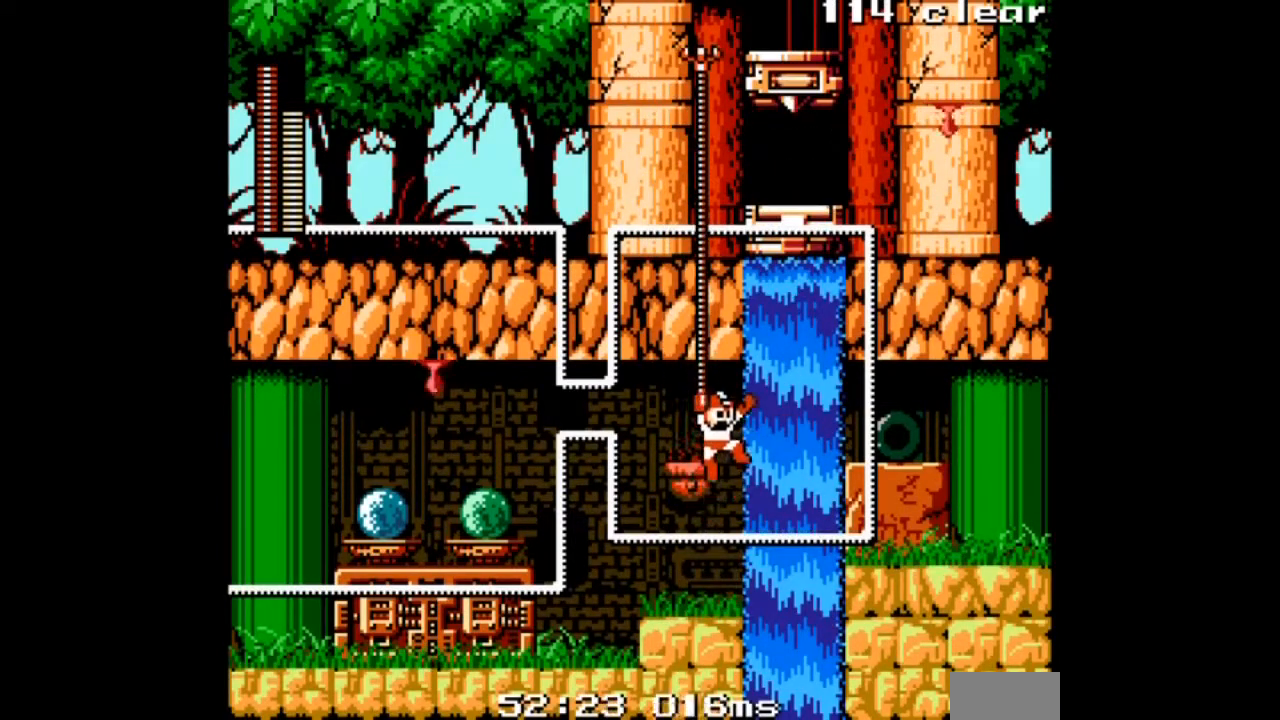
{"buttons": ["DPAD_UP", "DPAD_RIGHT"], "events": [[267, "DPAD_RIGHT", "down"]]}
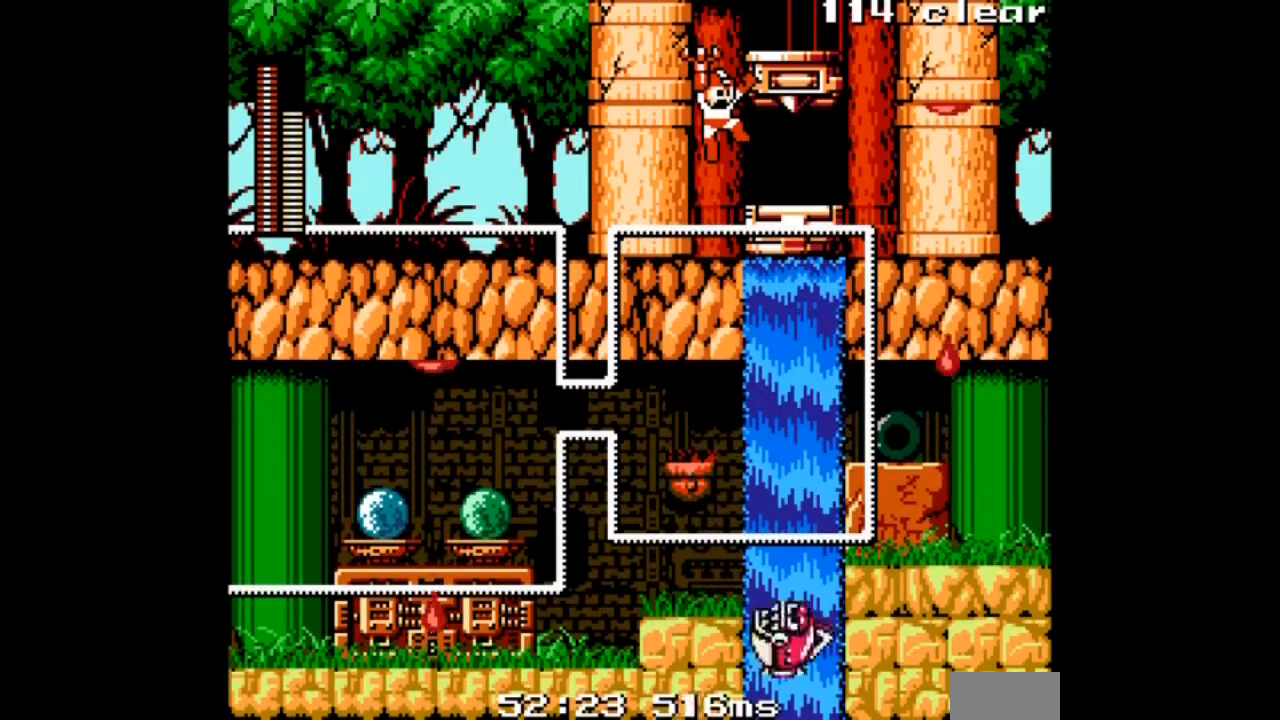
{"buttons": ["DPAD_RIGHT"], "events": [[66, "DPAD_UP", "up"], [200, "B", "down"], [333, "B", "up"]]}
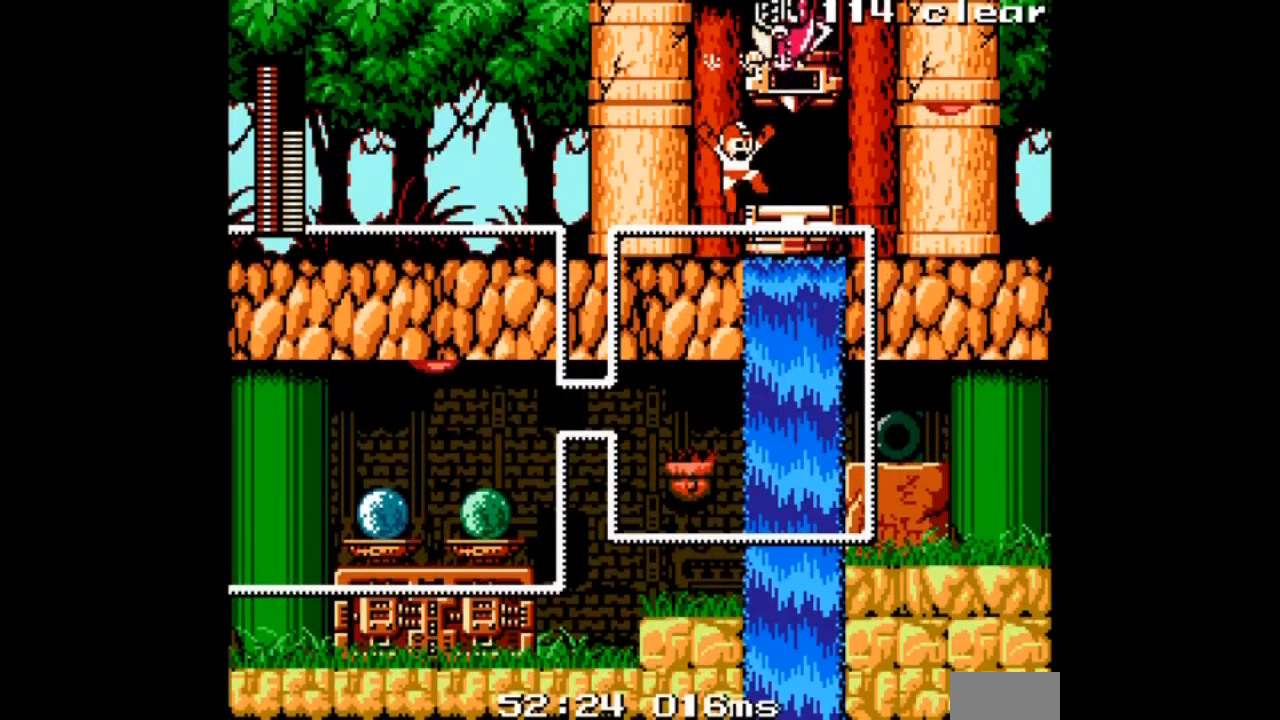
{"buttons": [], "events": [[334, "DPAD_RIGHT", "up"]]}
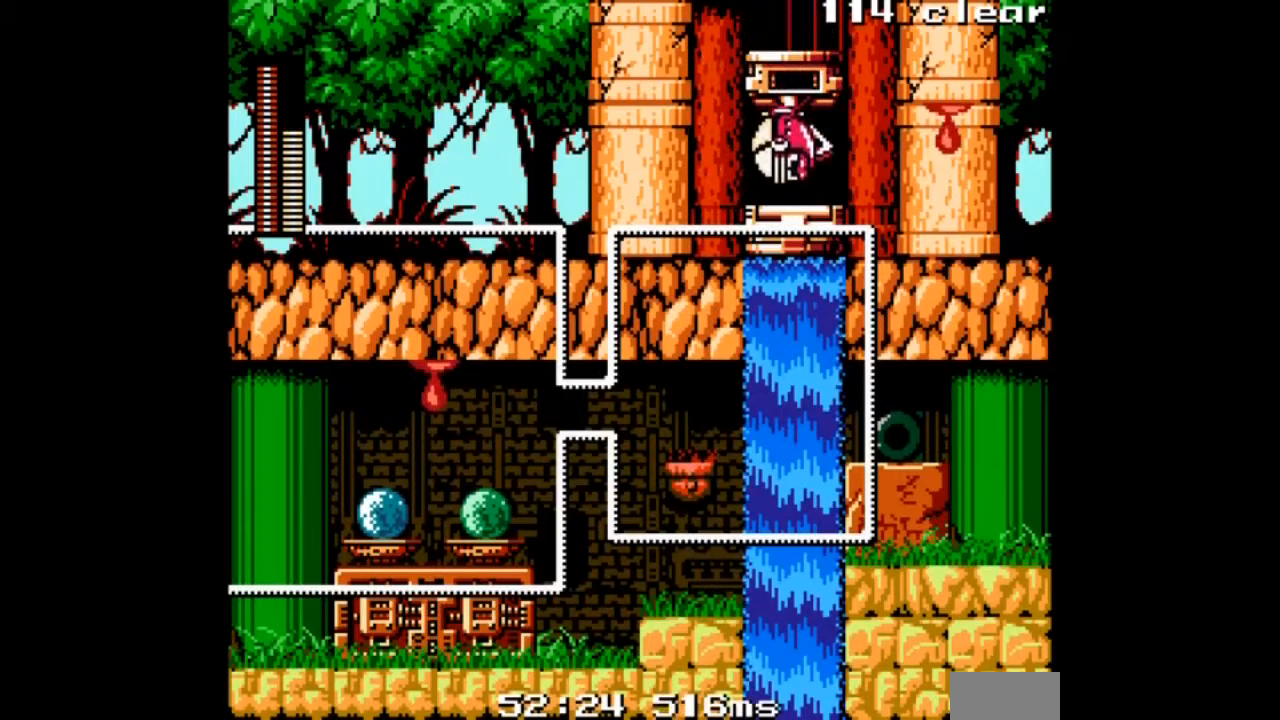
{"buttons": ["DPAD_RIGHT"], "events": [[166, "B", "down"], [467, "B", "up"], [467, "DPAD_RIGHT", "down"]]}
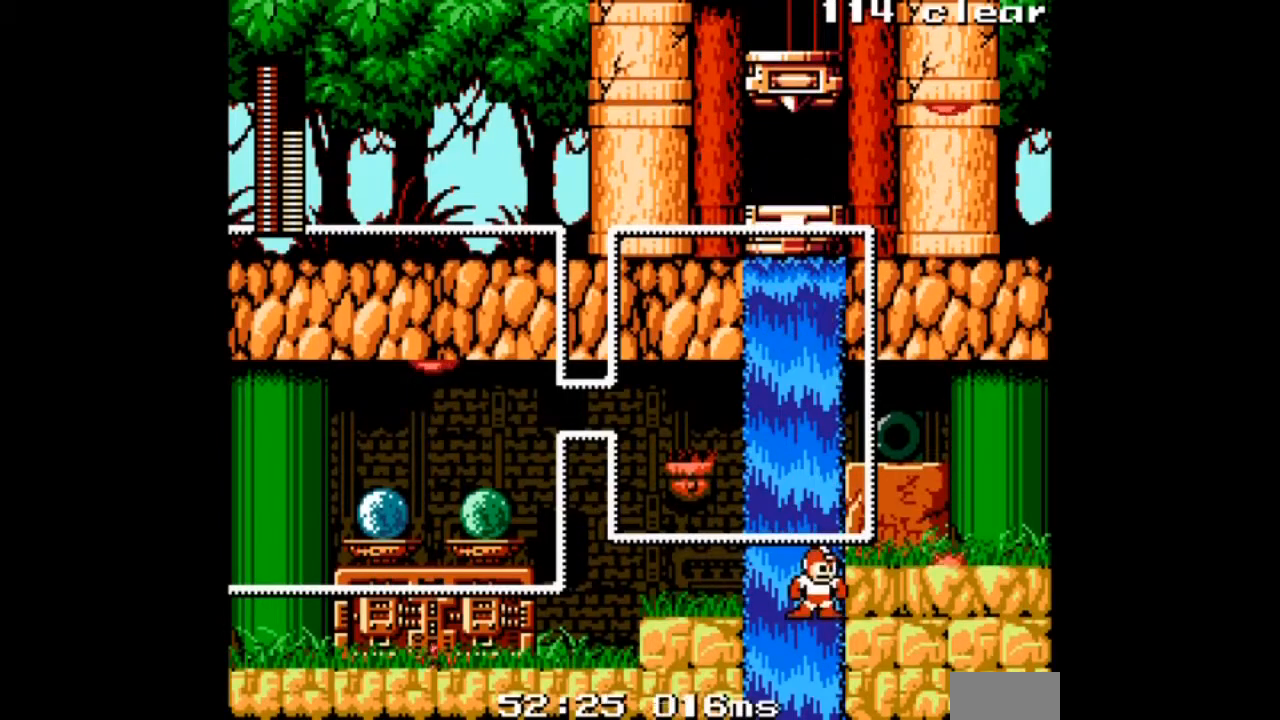
{"buttons": ["DPAD_RIGHT"], "events": [[234, "B", "down"], [234, "DPAD_RIGHT", "up"], [334, "DPAD_RIGHT", "down"], [367, "B", "up"]]}
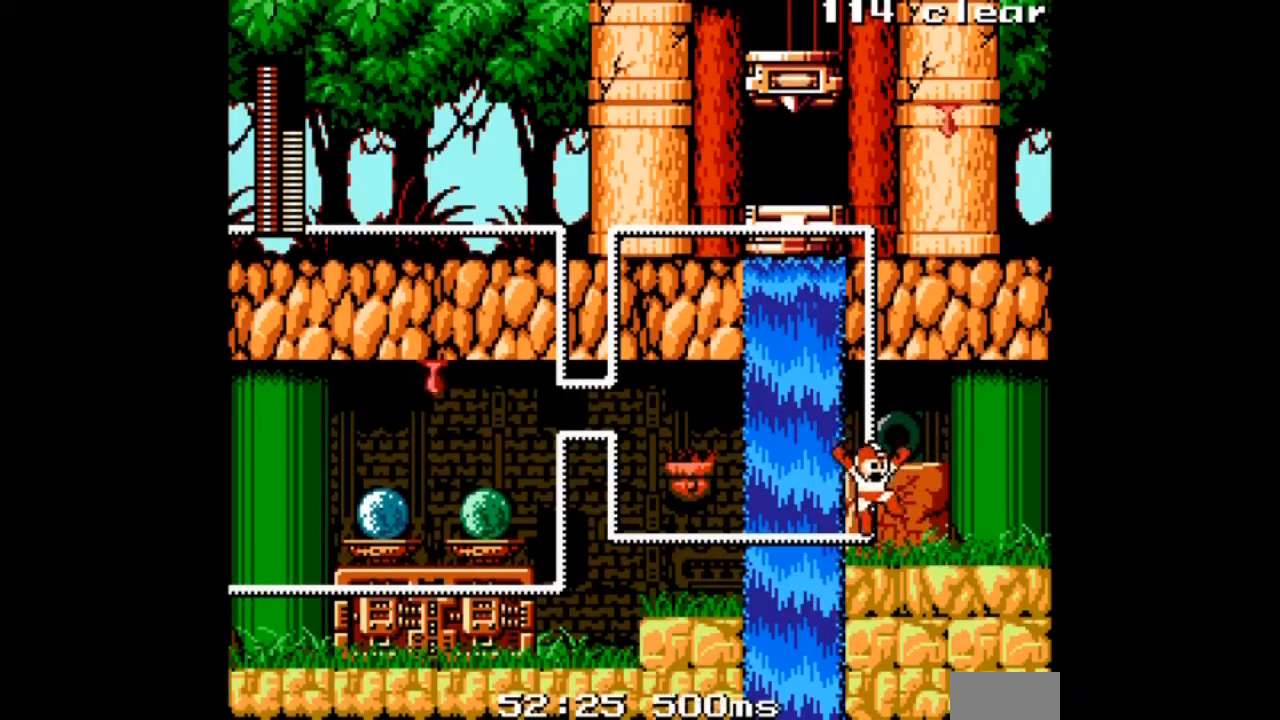
{"buttons": ["A", "DPAD_UP"], "events": [[67, "DPAD_RIGHT", "up"], [234, "DPAD_UP", "down"], [267, "DPAD_LEFT", "down"], [300, "DPAD_LEFT", "up"], [501, "A", "down"]]}
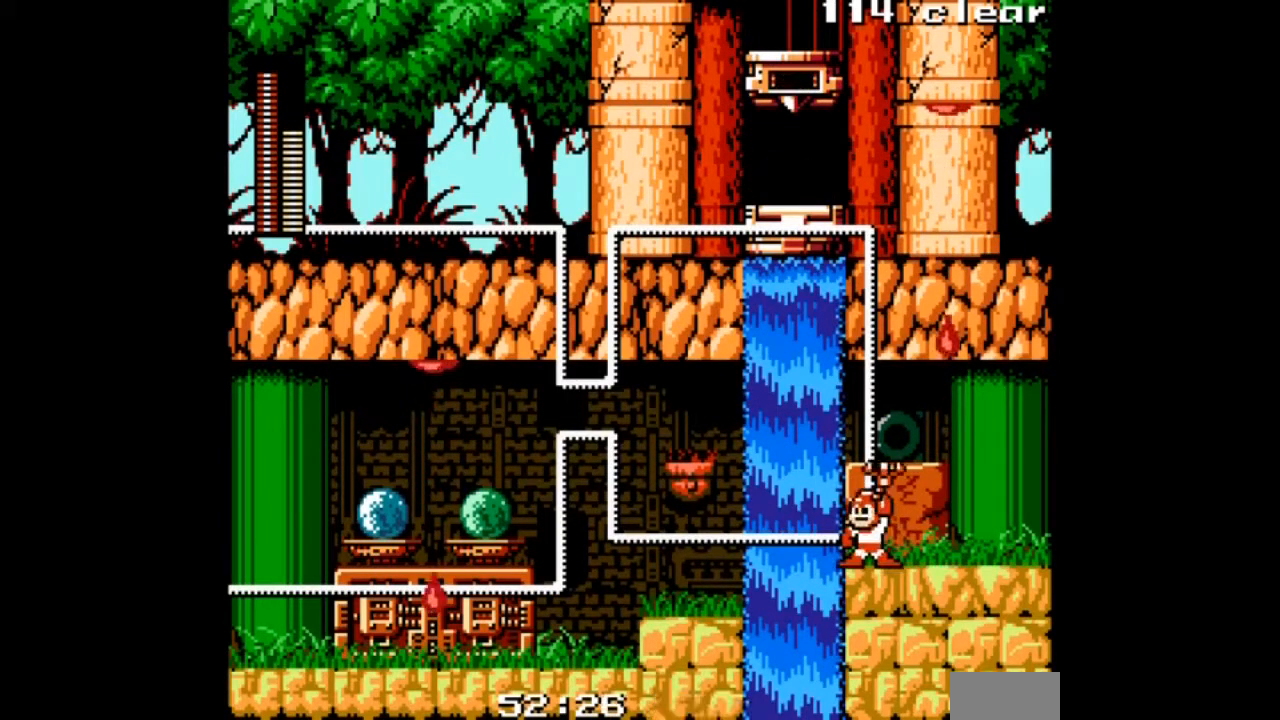
{"buttons": ["DPAD_UP"], "events": [[167, "A", "up"]]}
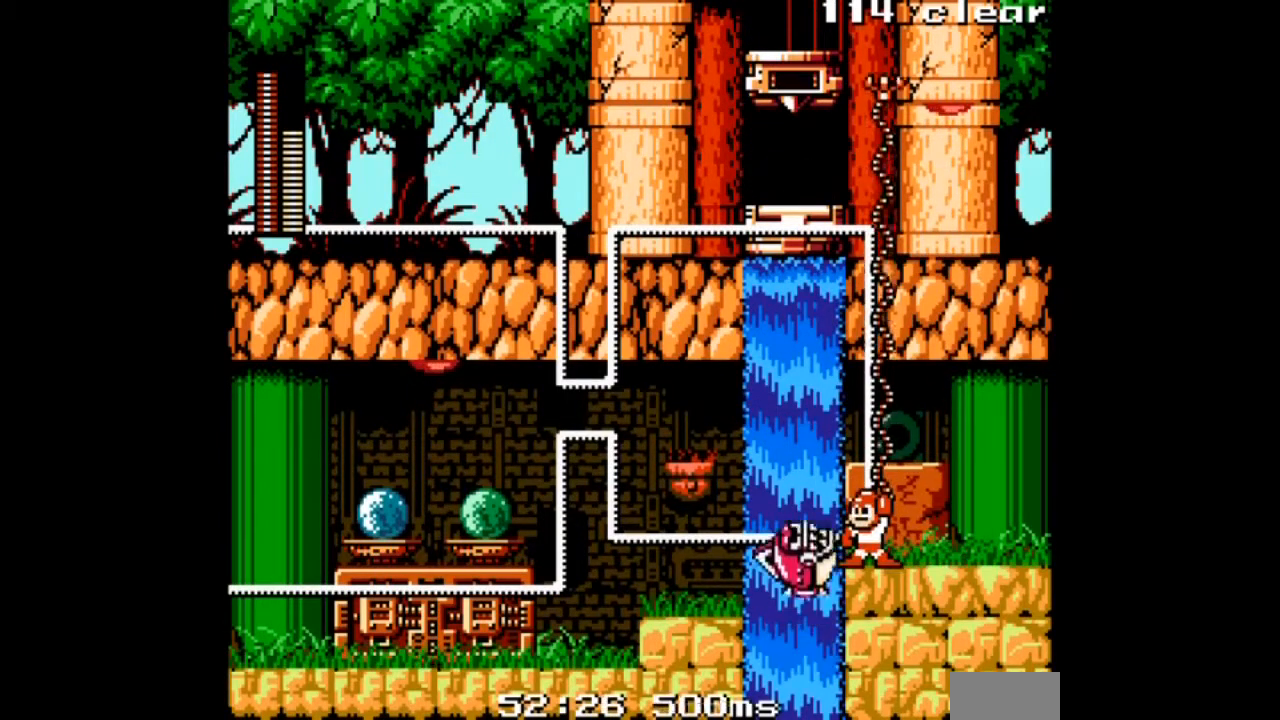
{"buttons": ["DPAD_UP"], "events": []}
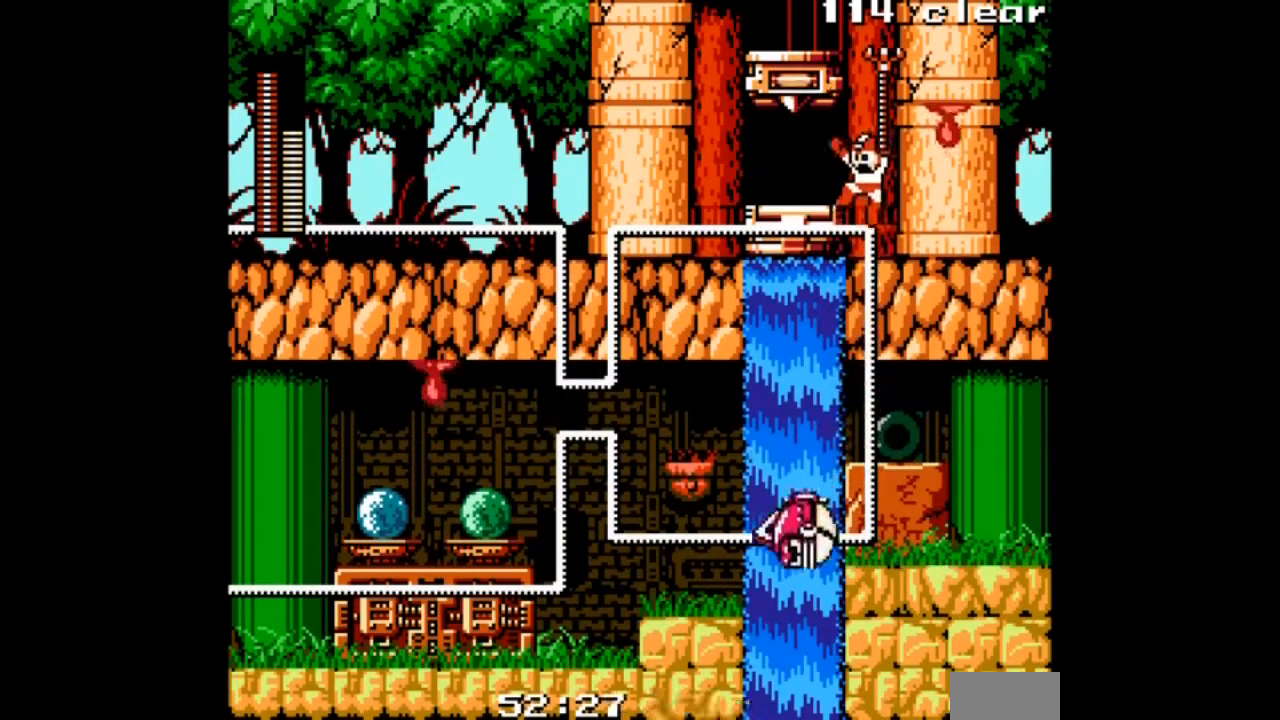
{"buttons": ["B", "DPAD_UP", "DPAD_LEFT"], "events": [[166, "DPAD_LEFT", "down"], [400, "B", "down"]]}
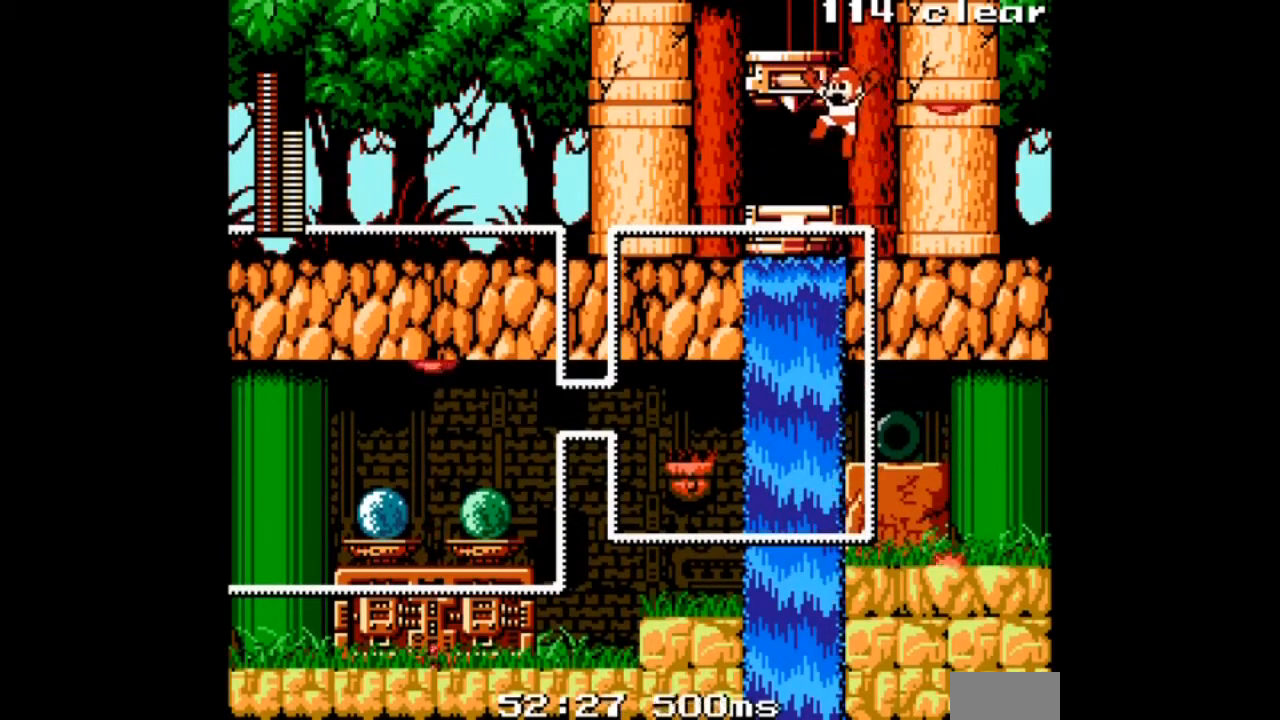
{"buttons": ["DPAD_UP", "DPAD_RIGHT"], "events": [[100, "B", "up"], [234, "DPAD_LEFT", "up"], [234, "DPAD_RIGHT", "down"]]}
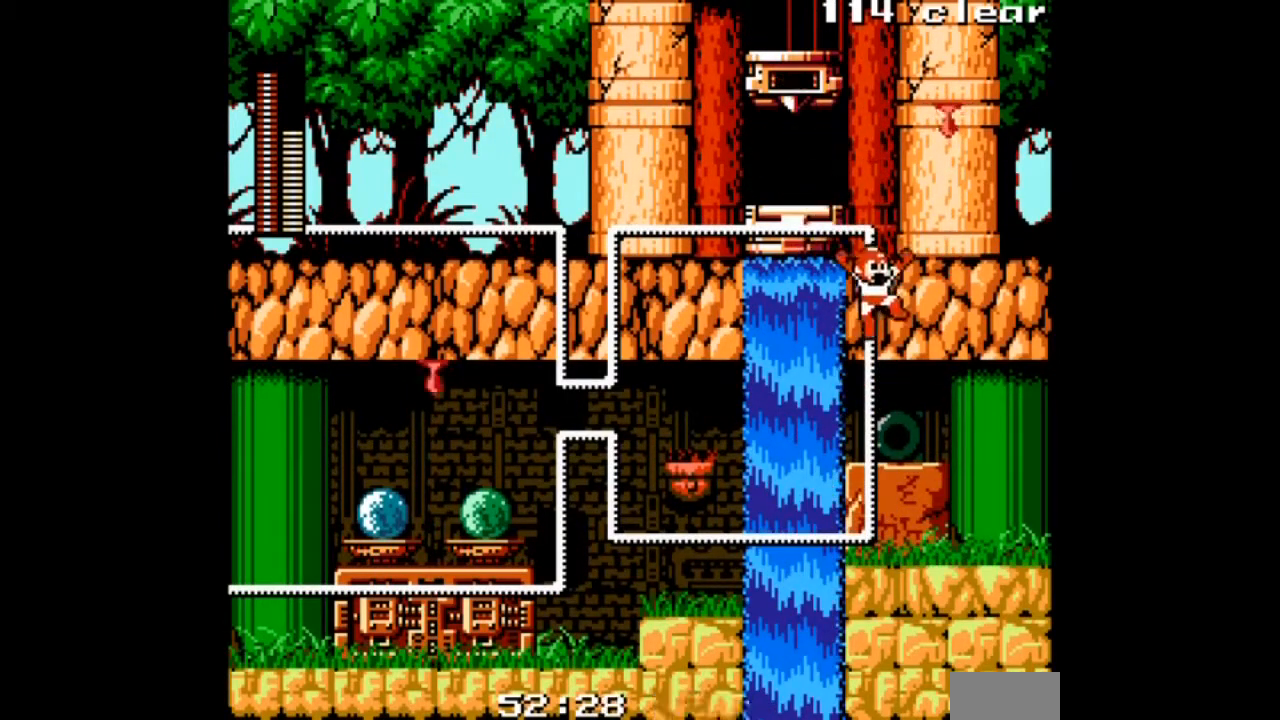
{"buttons": [], "events": [[66, "DPAD_RIGHT", "up"], [267, "DPAD_UP", "up"]]}
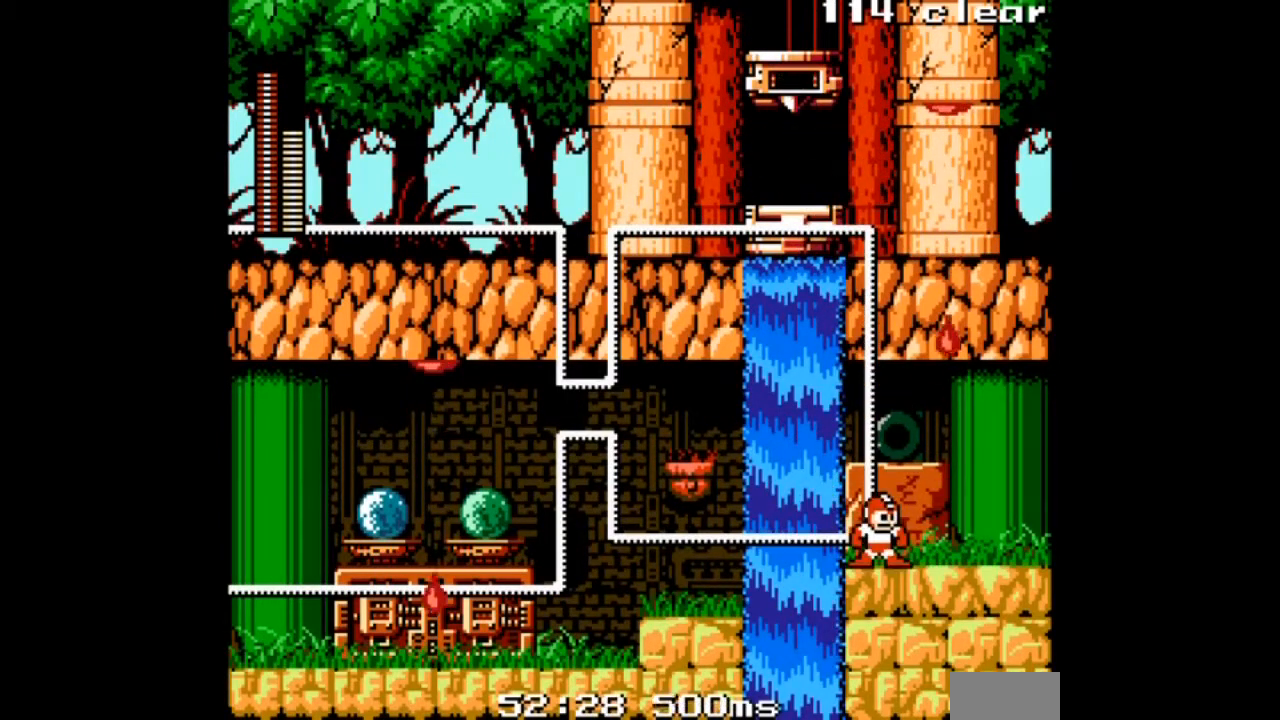
{"buttons": ["A", "DPAD_UP"], "events": [[134, "DPAD_UP", "down"], [167, "DPAD_LEFT", "down"], [267, "DPAD_LEFT", "up"], [367, "A", "down"]]}
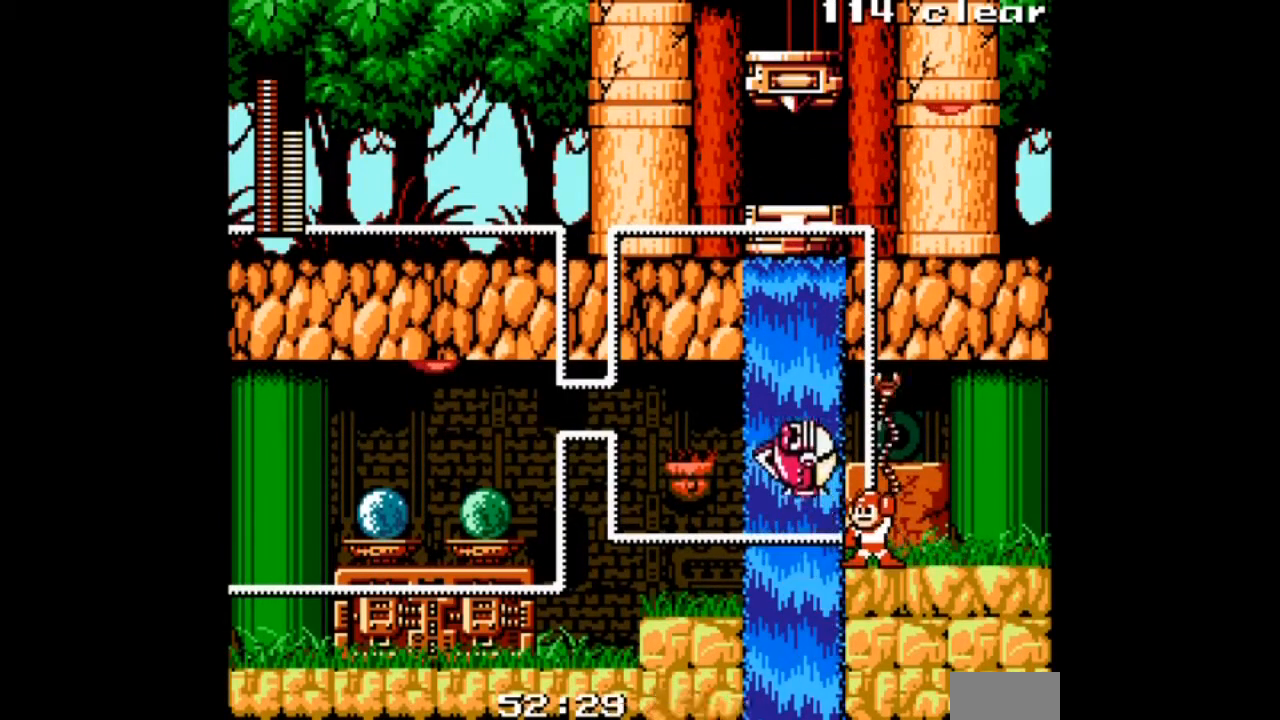
{"buttons": ["DPAD_UP", "DPAD_LEFT"], "events": [[66, "A", "up"], [467, "DPAD_LEFT", "down"]]}
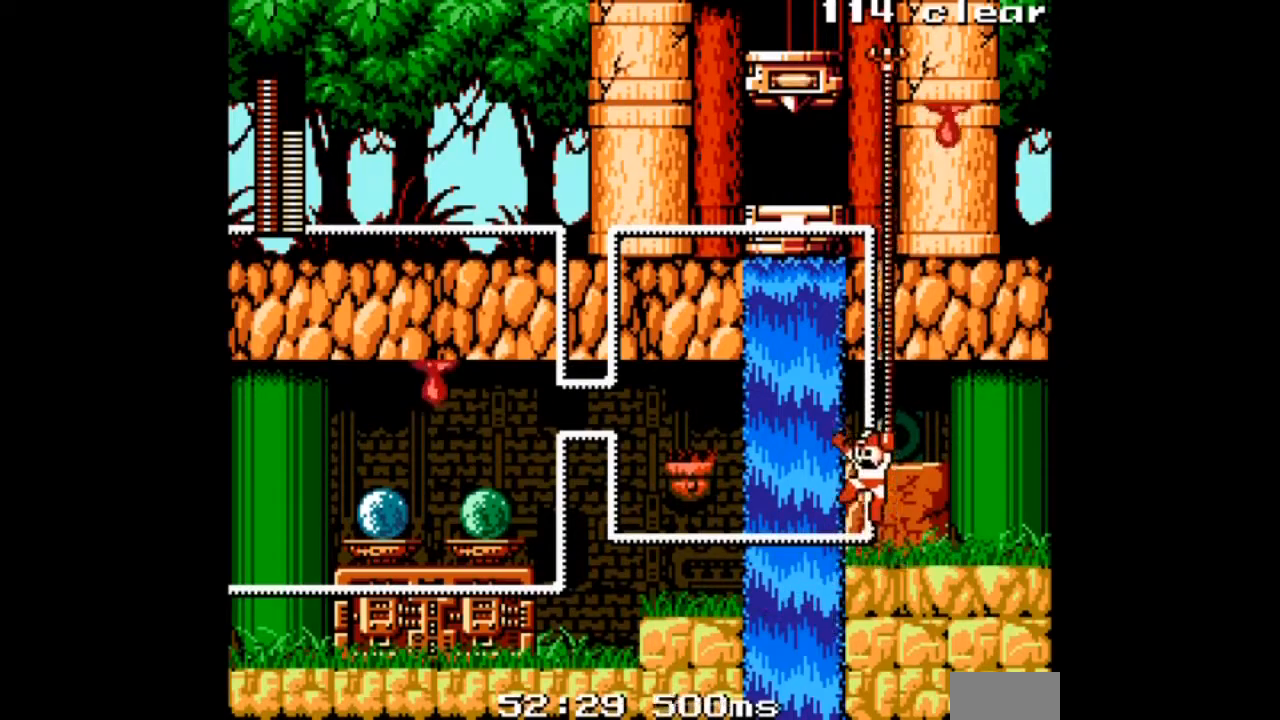
{"buttons": ["DPAD_UP", "DPAD_LEFT"], "events": []}
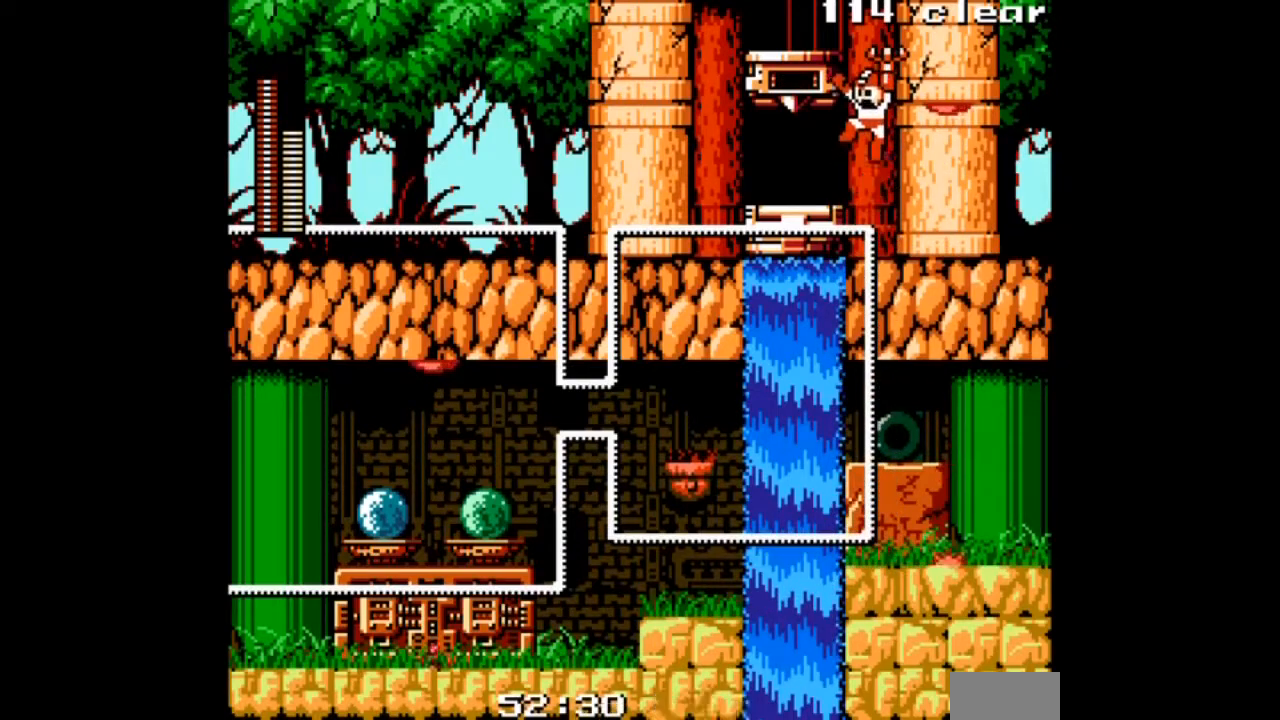
{"buttons": ["DPAD_UP"], "events": [[100, "B", "down"], [367, "B", "up"], [433, "DPAD_LEFT", "up"]]}
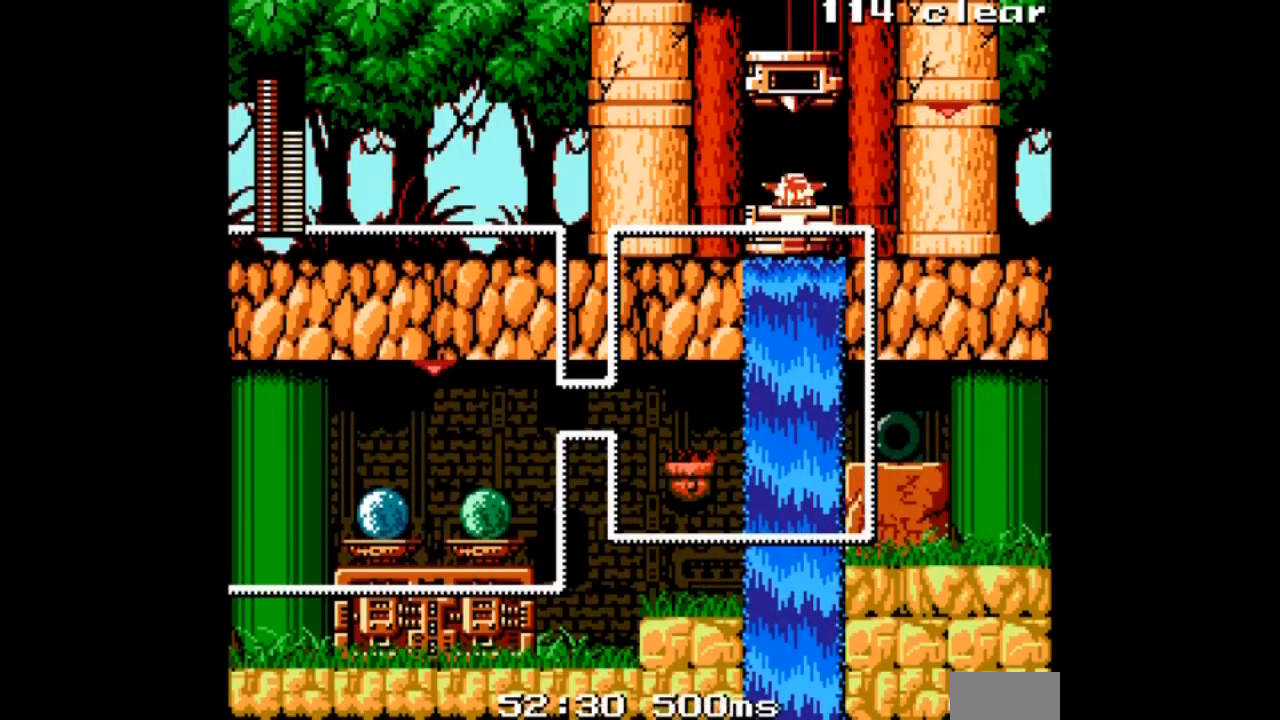
{"buttons": [], "events": [[67, "DPAD_UP", "up"]]}
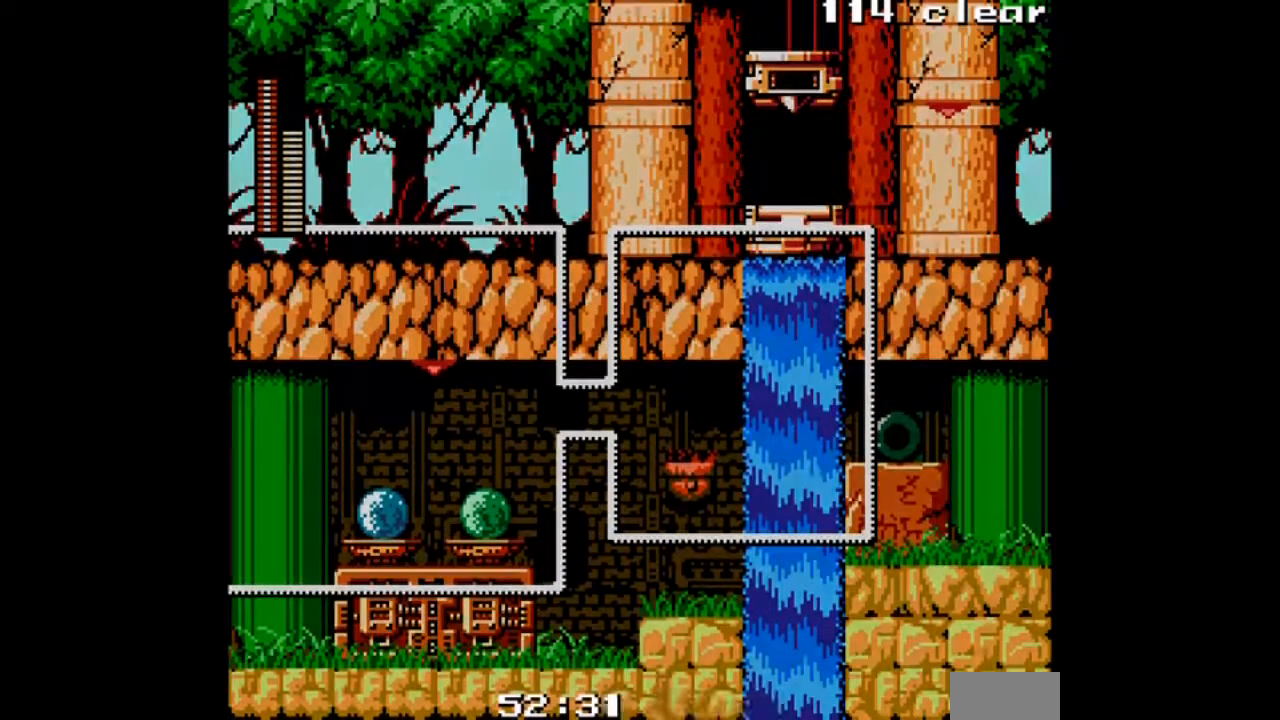
{"buttons": [], "events": []}
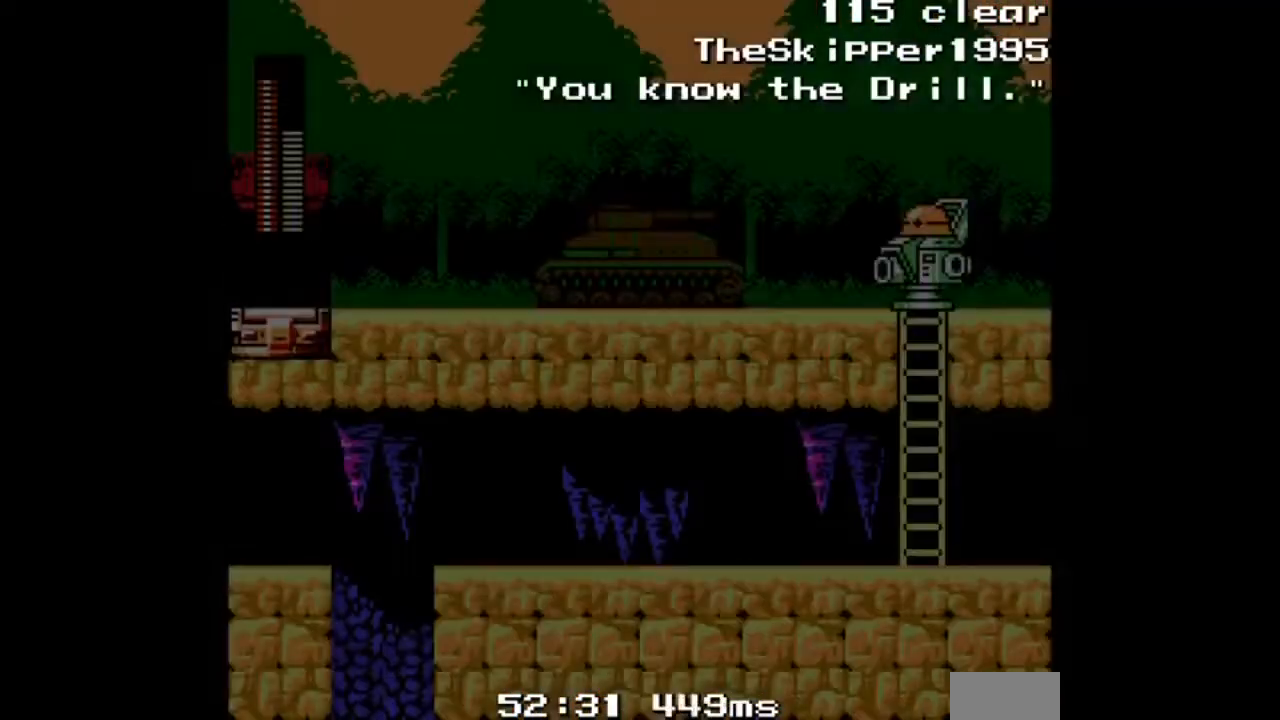
{"buttons": [], "events": []}
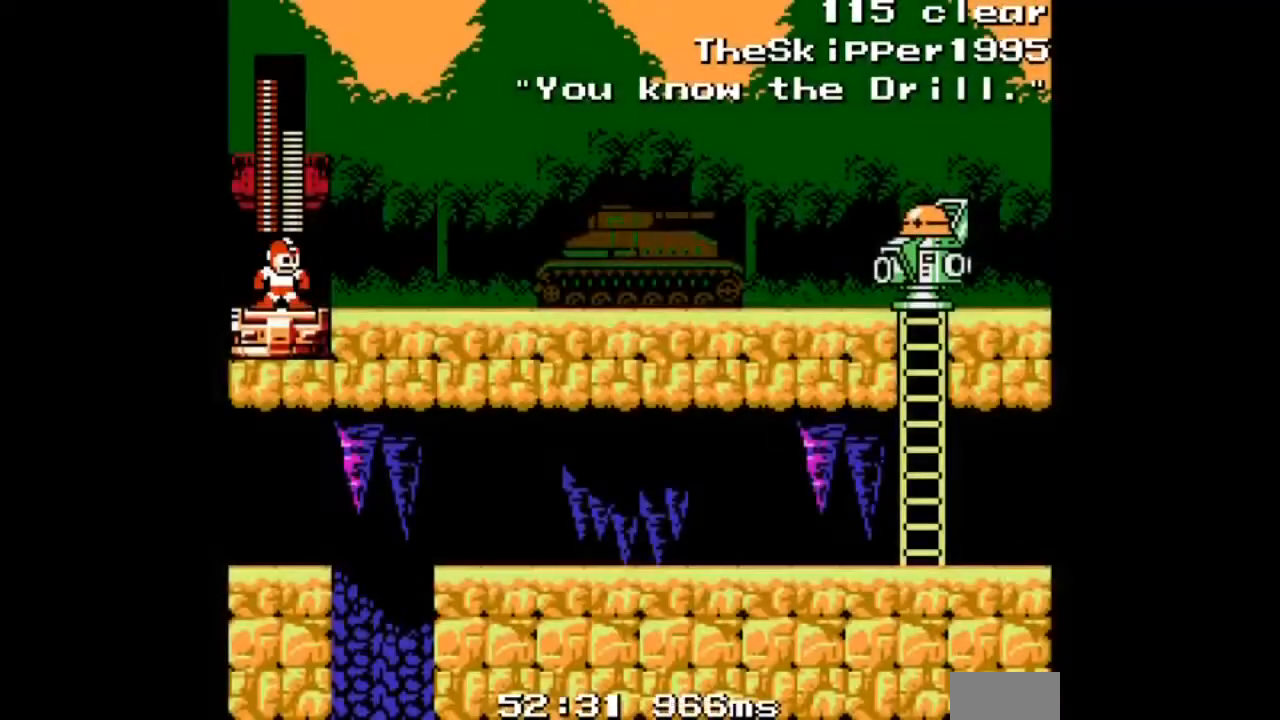
{"buttons": ["DPAD_RIGHT"], "events": [[233, "L1", "down"], [233, "R1", "down"], [333, "R1", "up"], [367, "DPAD_RIGHT", "down"], [367, "L1", "up"]]}
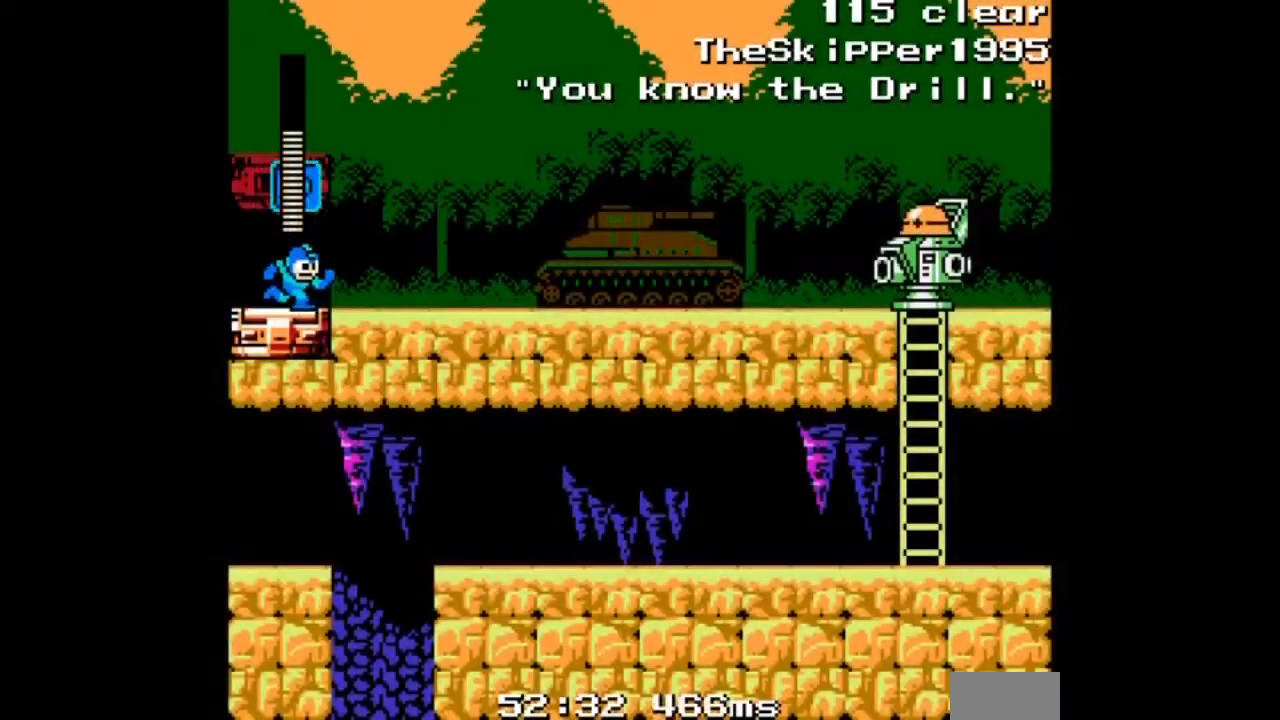
{"buttons": ["A", "DPAD_RIGHT"], "events": [[100, "A", "down"], [200, "A", "up"], [267, "A", "down"], [367, "A", "up"], [434, "A", "down"]]}
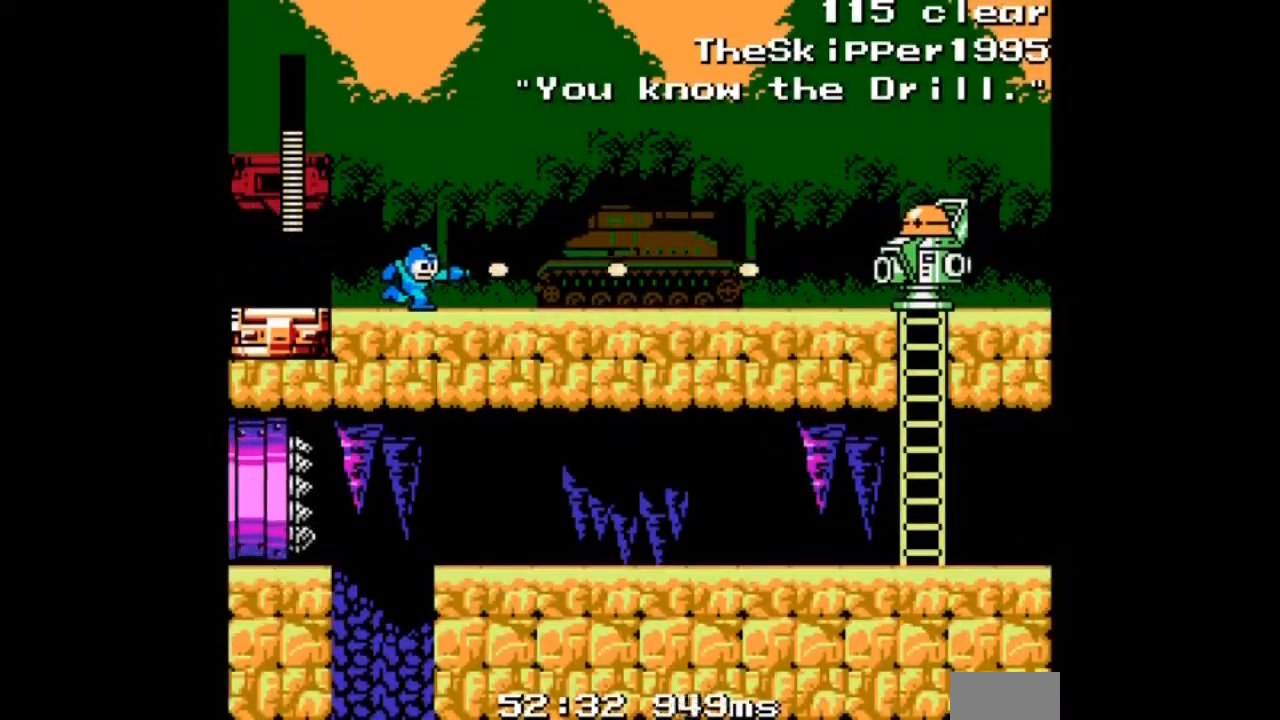
{"buttons": ["A", "DPAD_RIGHT"], "events": [[33, "A", "up"], [100, "A", "down"], [200, "A", "up"], [267, "A", "down"], [333, "A", "up"], [433, "A", "down"]]}
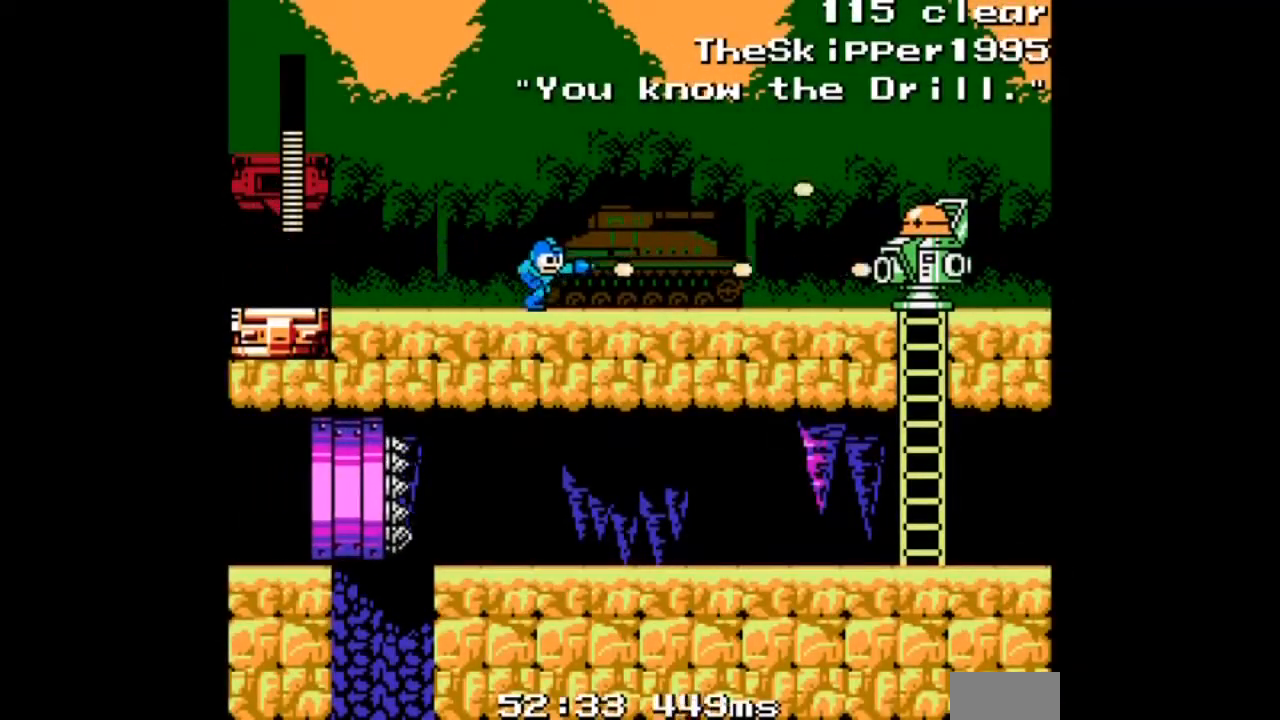
{"buttons": ["A", "DPAD_RIGHT"], "events": [[34, "A", "up"], [100, "A", "down"], [200, "A", "up"], [234, "A", "down"], [334, "A", "up"], [434, "A", "down"]]}
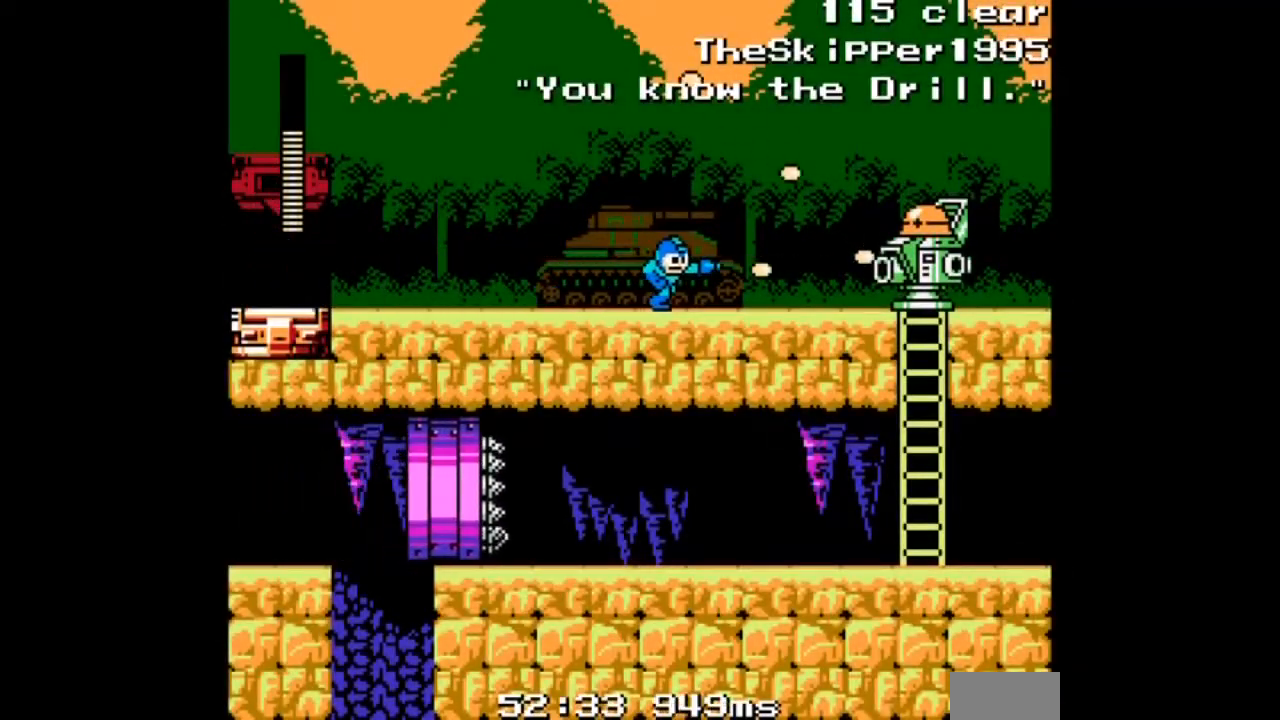
{"buttons": [], "events": [[33, "A", "up"], [100, "A", "down"], [167, "A", "up"], [233, "A", "down"], [333, "A", "up"], [433, "A", "down"], [433, "DPAD_RIGHT", "up"], [500, "A", "up"]]}
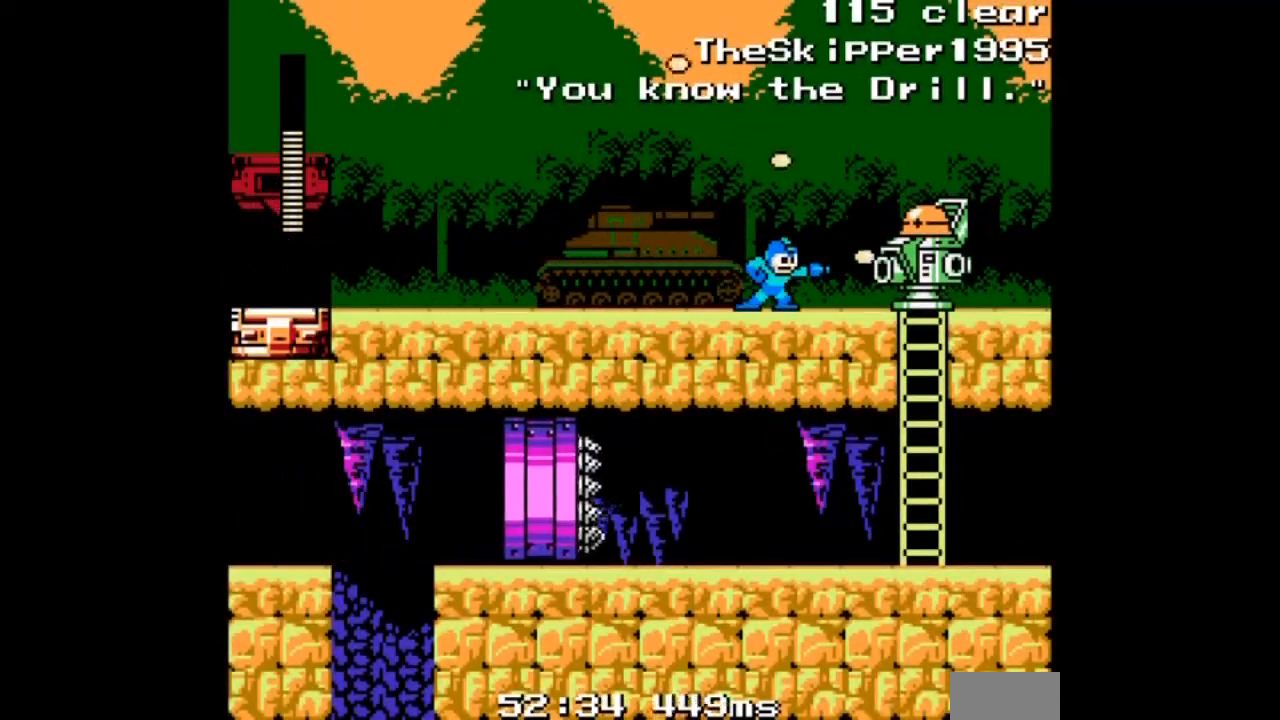
{"buttons": [], "events": [[67, "A", "down"], [167, "A", "up"], [234, "A", "down"], [334, "A", "up"], [434, "A", "down"], [501, "A", "up"]]}
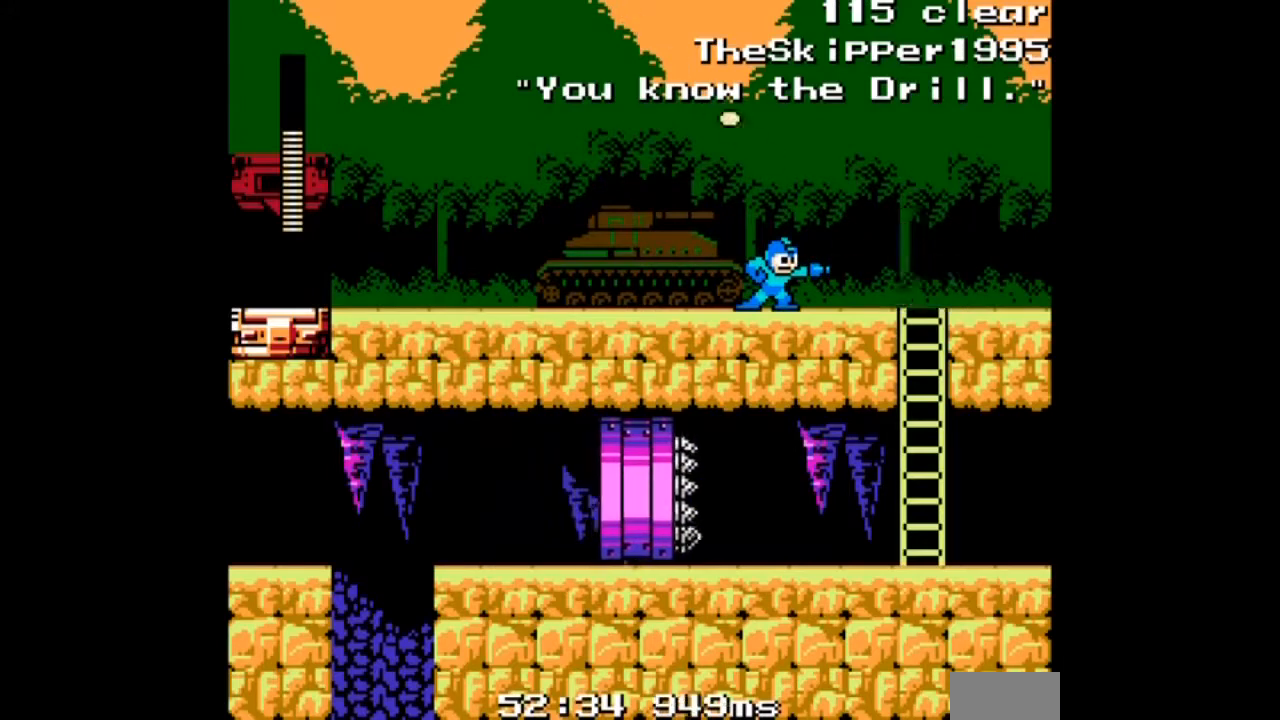
{"buttons": [], "events": [[33, "A", "down"], [166, "A", "up"], [233, "A", "down"], [333, "A", "up"], [367, "A", "down"], [467, "A", "up"]]}
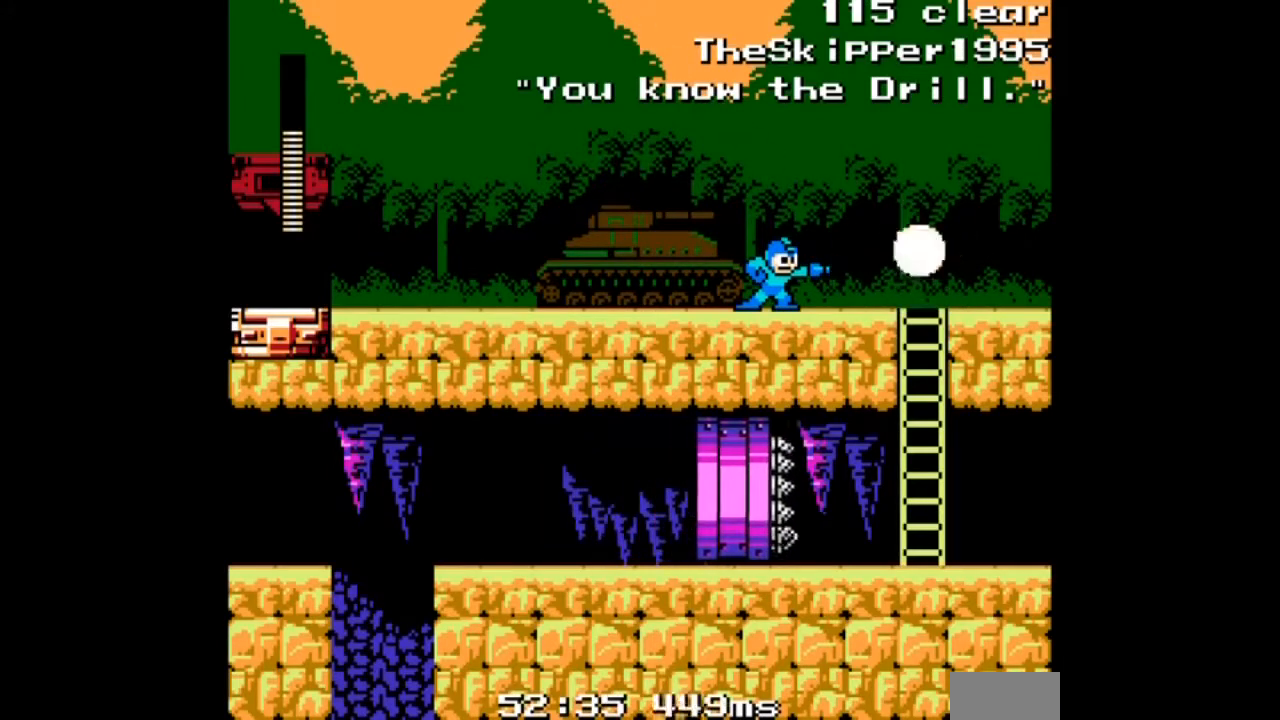
{"buttons": ["A", "DPAD_DOWN", "DPAD_RIGHT"], "events": [[34, "A", "down"], [134, "A", "up"], [234, "A", "down"], [300, "A", "up"], [334, "A", "down"], [367, "DPAD_RIGHT", "down"], [467, "DPAD_DOWN", "down"]]}
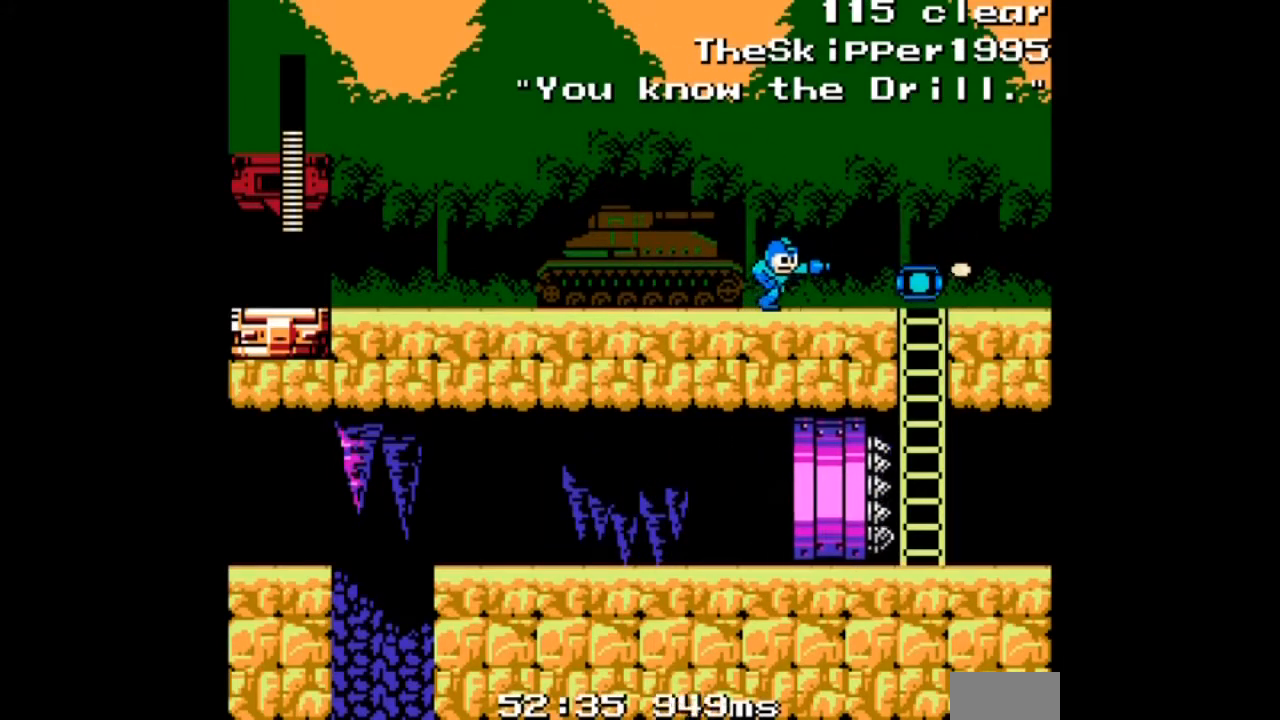
{"buttons": ["A", "DPAD_DOWN", "DPAD_RIGHT"], "events": []}
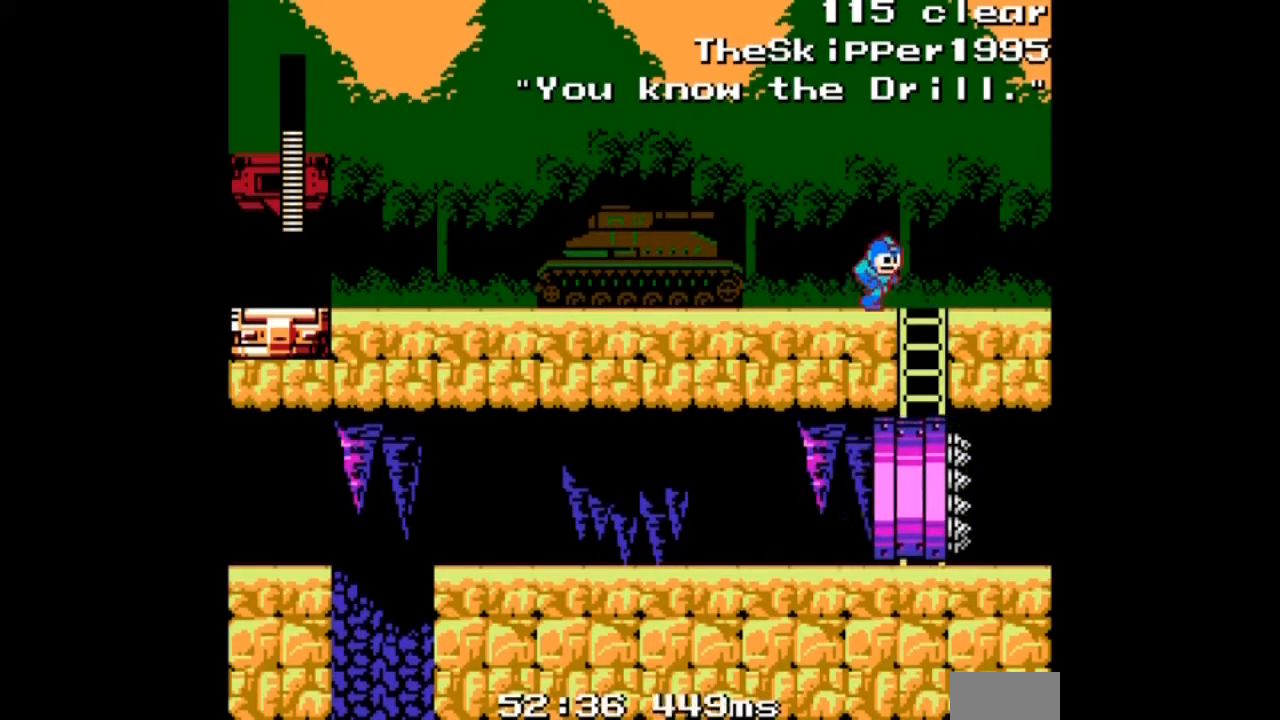
{"buttons": ["A", "DPAD_DOWN"], "events": [[334, "DPAD_RIGHT", "up"]]}
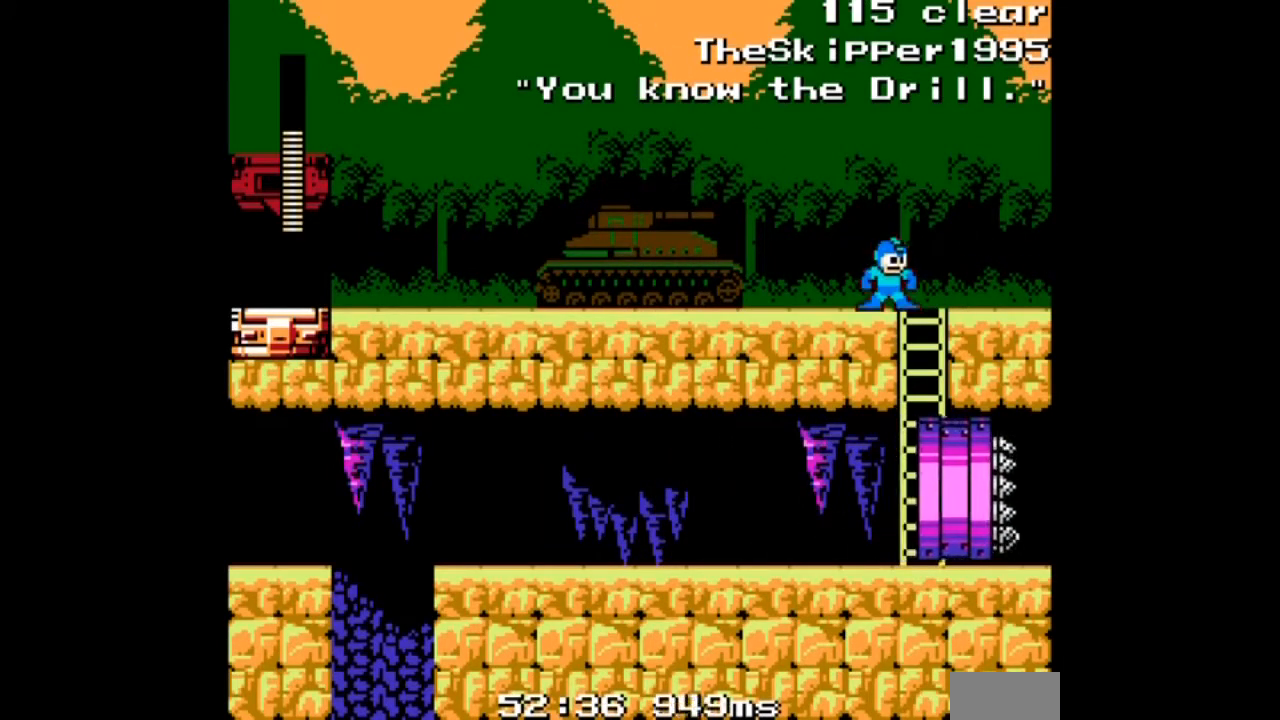
{"buttons": ["A", "DPAD_DOWN", "DPAD_LEFT"], "events": [[133, "DPAD_RIGHT", "down"], [433, "DPAD_RIGHT", "up"], [467, "DPAD_LEFT", "down"]]}